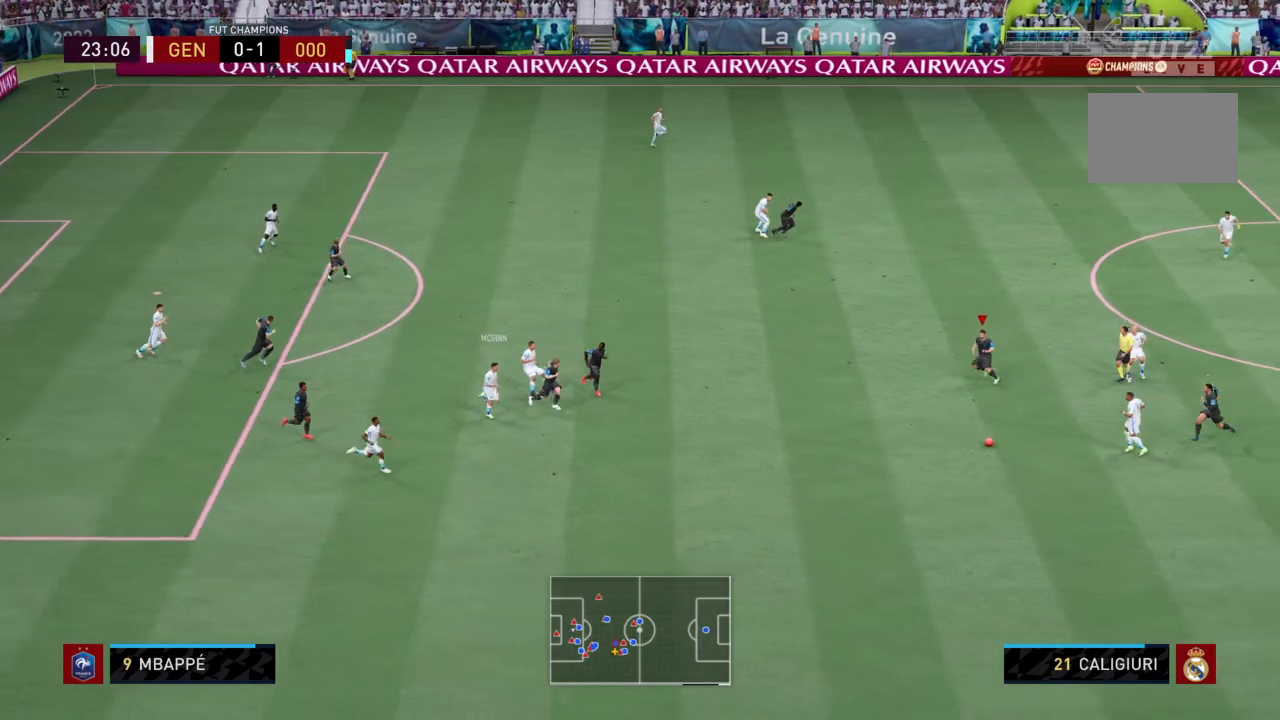
Gameplay with a controller (PlayStation layout); each line is a JSON object with the inputs held at the frame after it. "events" lists button and stick changes between this image and that frame as [ms after this image, input, new state], when the widget could be followed in between. Not read: L3 R3.
{"buttons": ["L2", "R2"], "left_stick": "down-right", "right_stick": "center", "events": [[33, "left_stick", "down"], [167, "left_stick", "down-right"]]}
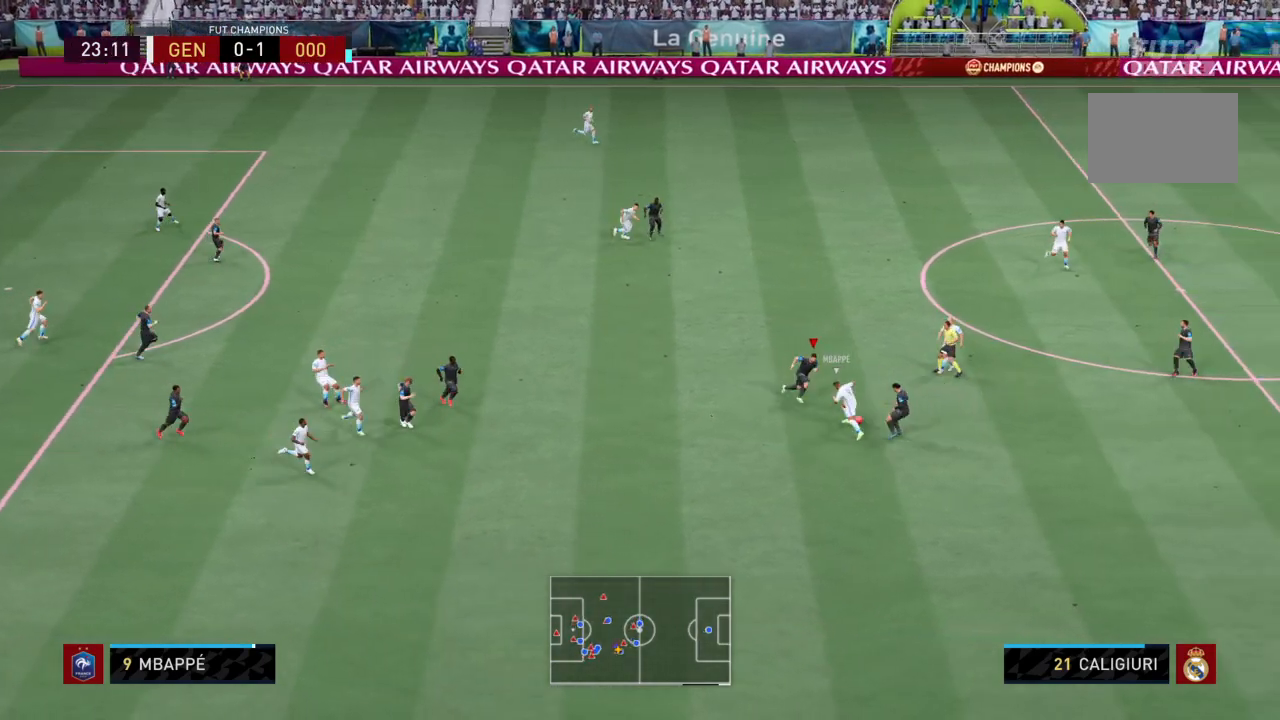
{"buttons": ["L2", "R2"], "left_stick": "center", "right_stick": "center", "events": [[134, "CIRCLE", "down"], [167, "L1", "down"], [200, "left_stick", "center"], [267, "CIRCLE", "up"], [267, "L1", "up"], [301, "left_stick", "down"], [434, "left_stick", "center"]]}
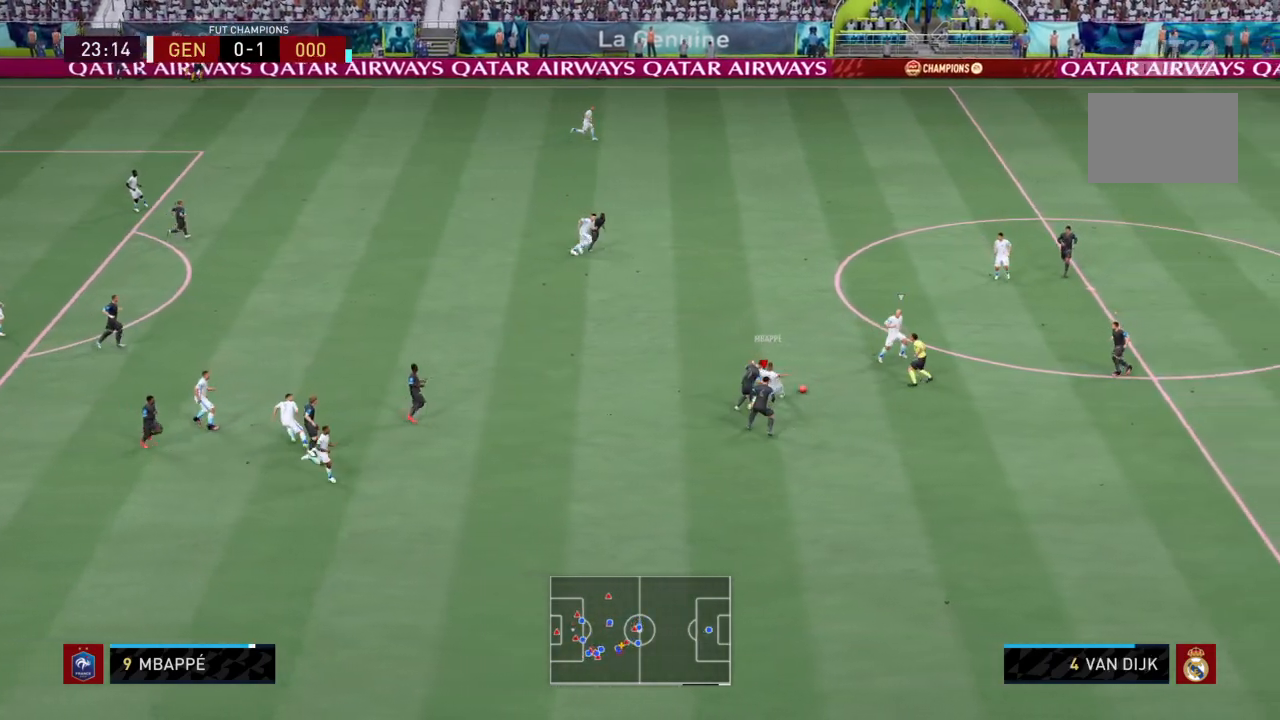
{"buttons": ["L1", "L2", "R2"], "left_stick": "up", "right_stick": "center", "events": [[200, "left_stick", "up"], [467, "L1", "down"]]}
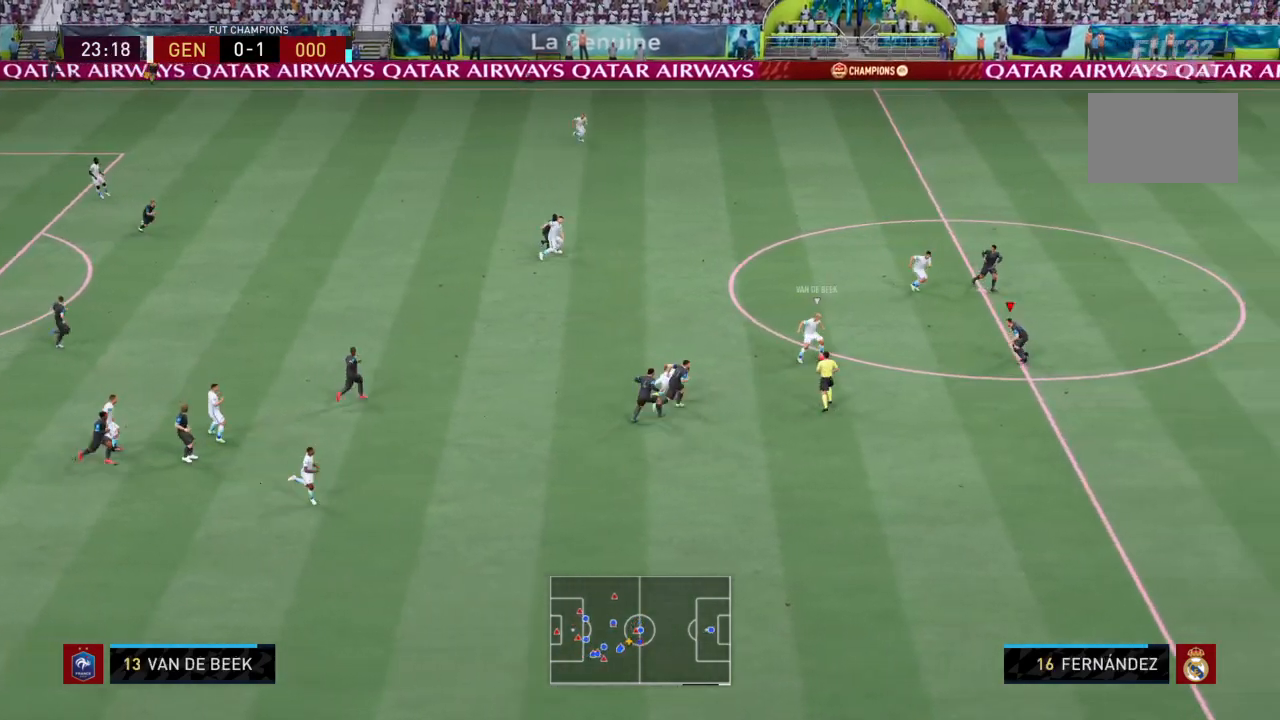
{"buttons": ["L2", "R2"], "left_stick": "up-left", "right_stick": "center", "events": [[34, "left_stick", "up-left"], [67, "L1", "up"]]}
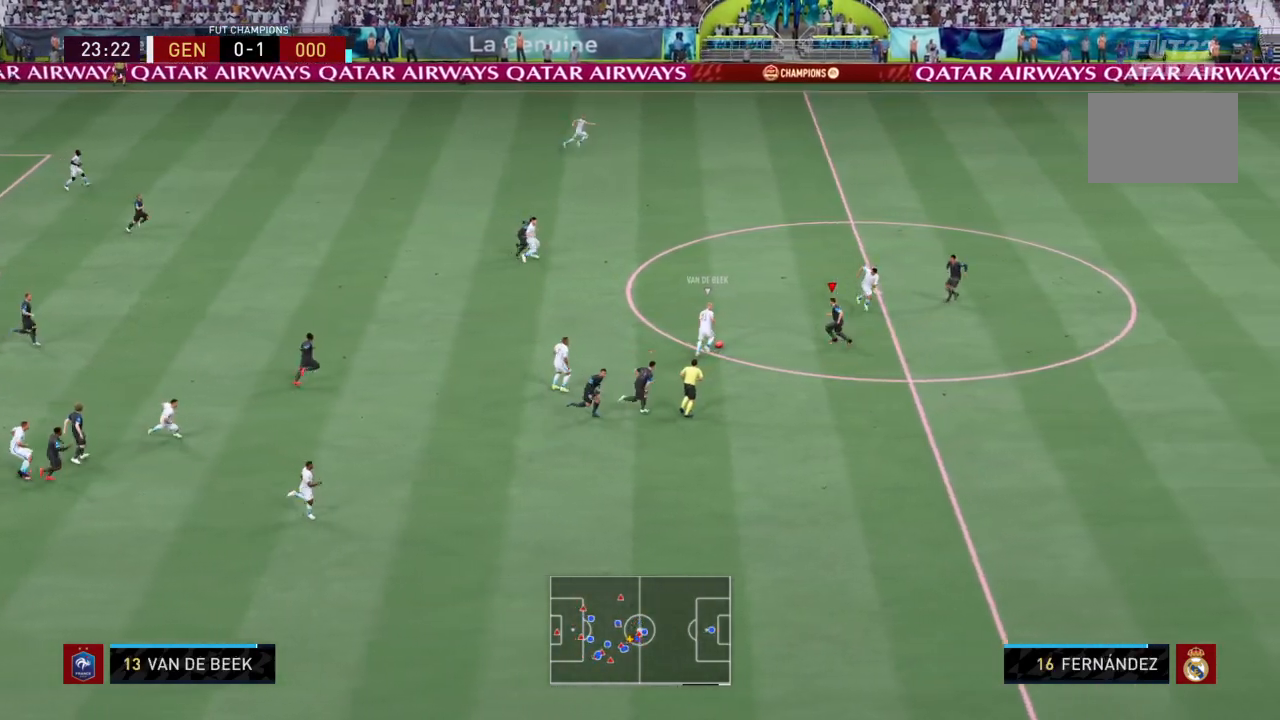
{"buttons": ["L2", "R2"], "left_stick": "up-right", "right_stick": "center", "events": [[67, "left_stick", "up"], [467, "left_stick", "up-right"]]}
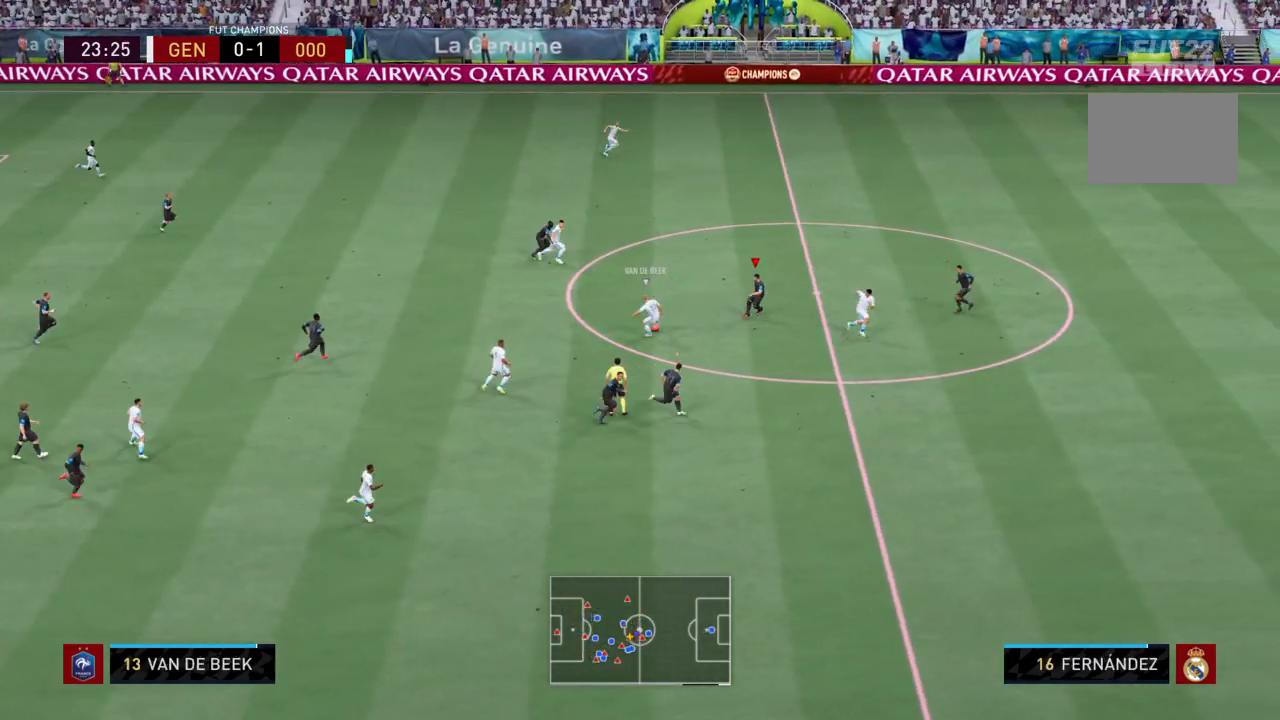
{"buttons": ["L2", "R2"], "left_stick": "up-right", "right_stick": "center", "events": []}
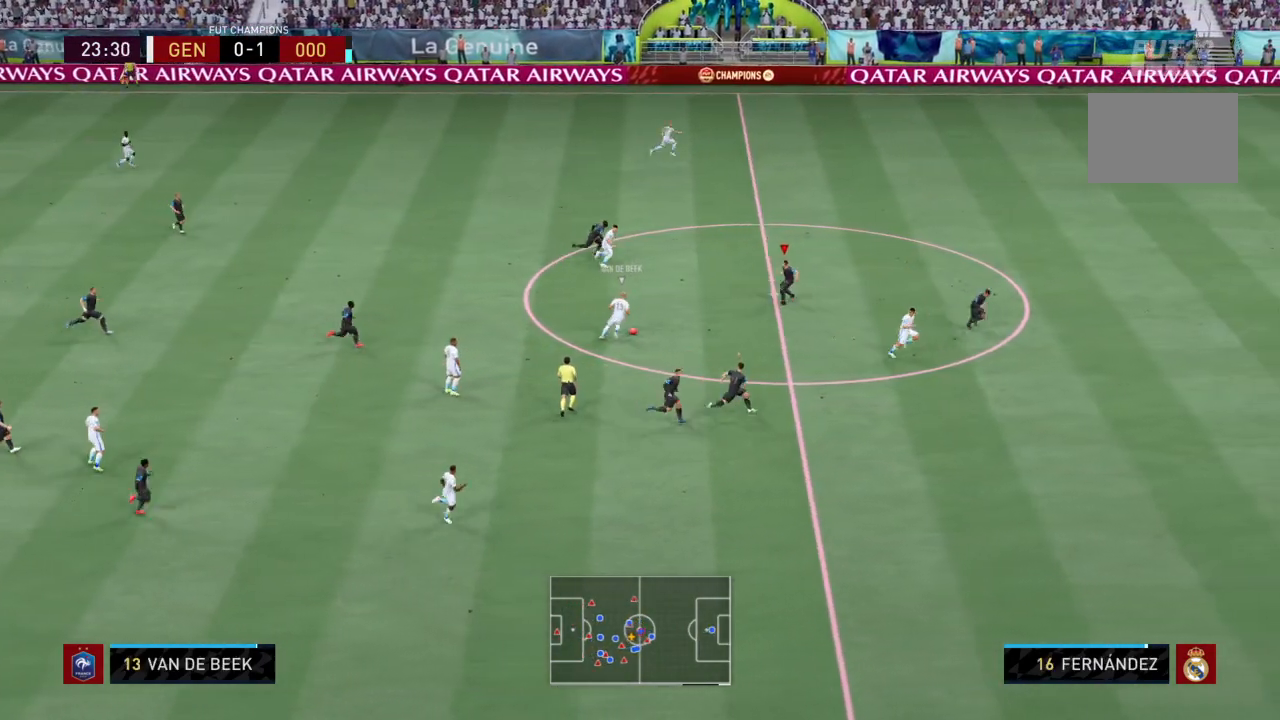
{"buttons": ["R2"], "left_stick": "up-right", "right_stick": "center", "events": [[167, "L2", "up"]]}
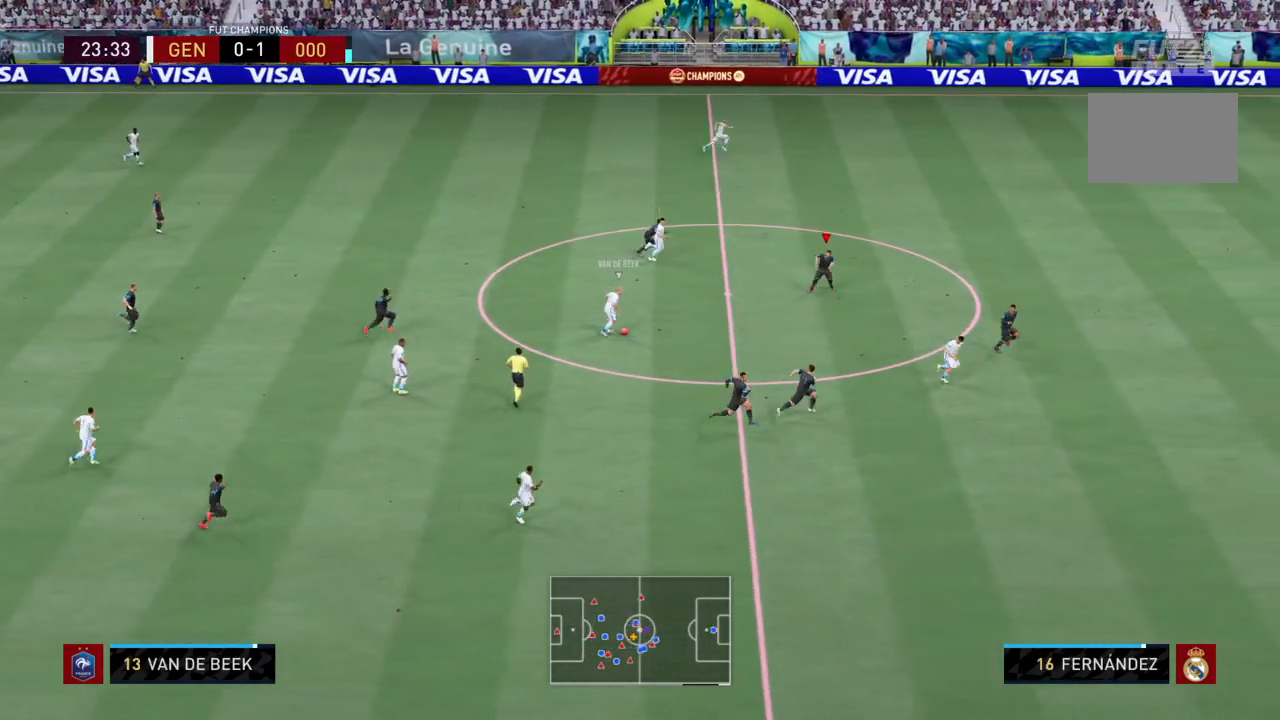
{"buttons": ["R2"], "left_stick": "up-right", "right_stick": "center", "events": []}
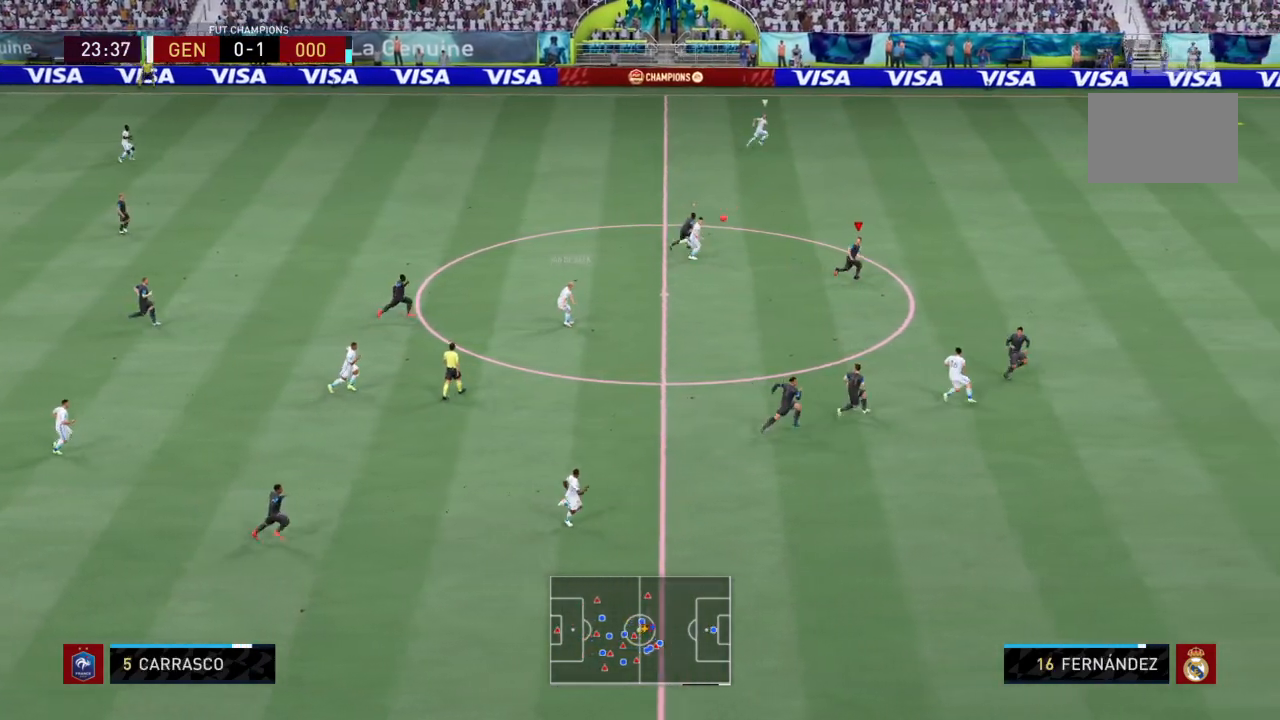
{"buttons": ["R2"], "left_stick": "up-right", "right_stick": "center", "events": []}
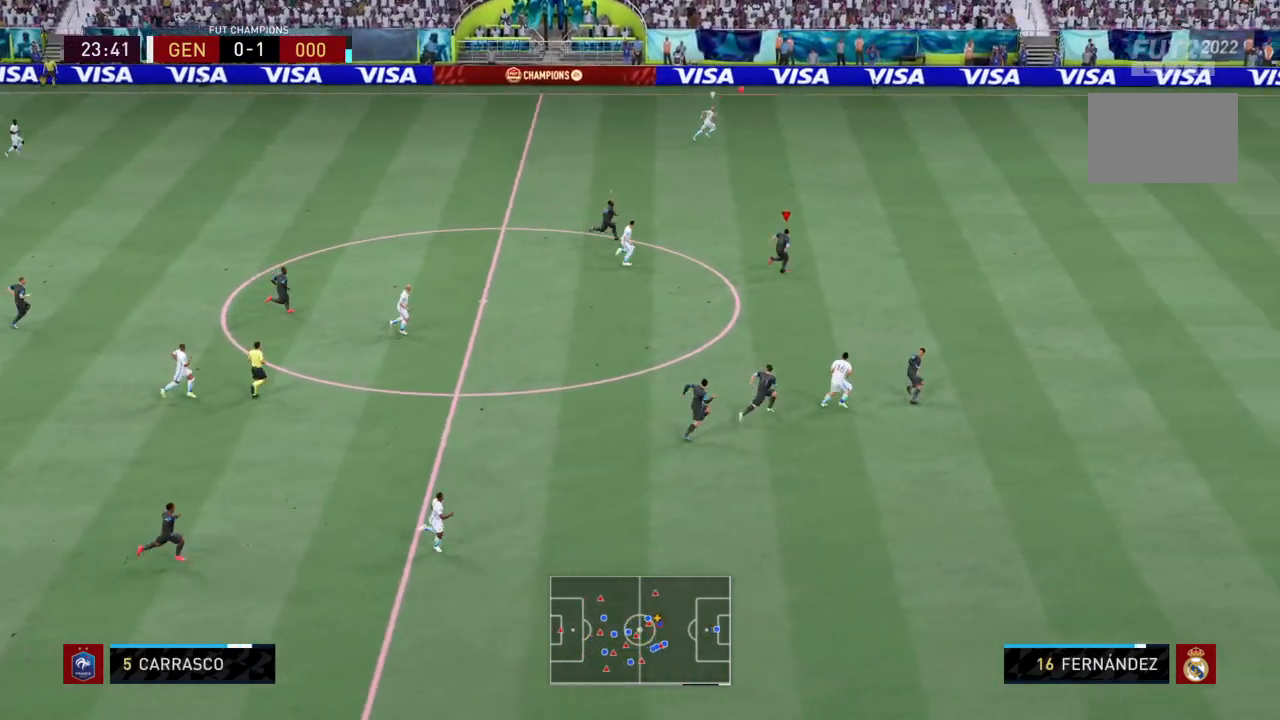
{"buttons": ["R2"], "left_stick": "up-right", "right_stick": "center", "events": []}
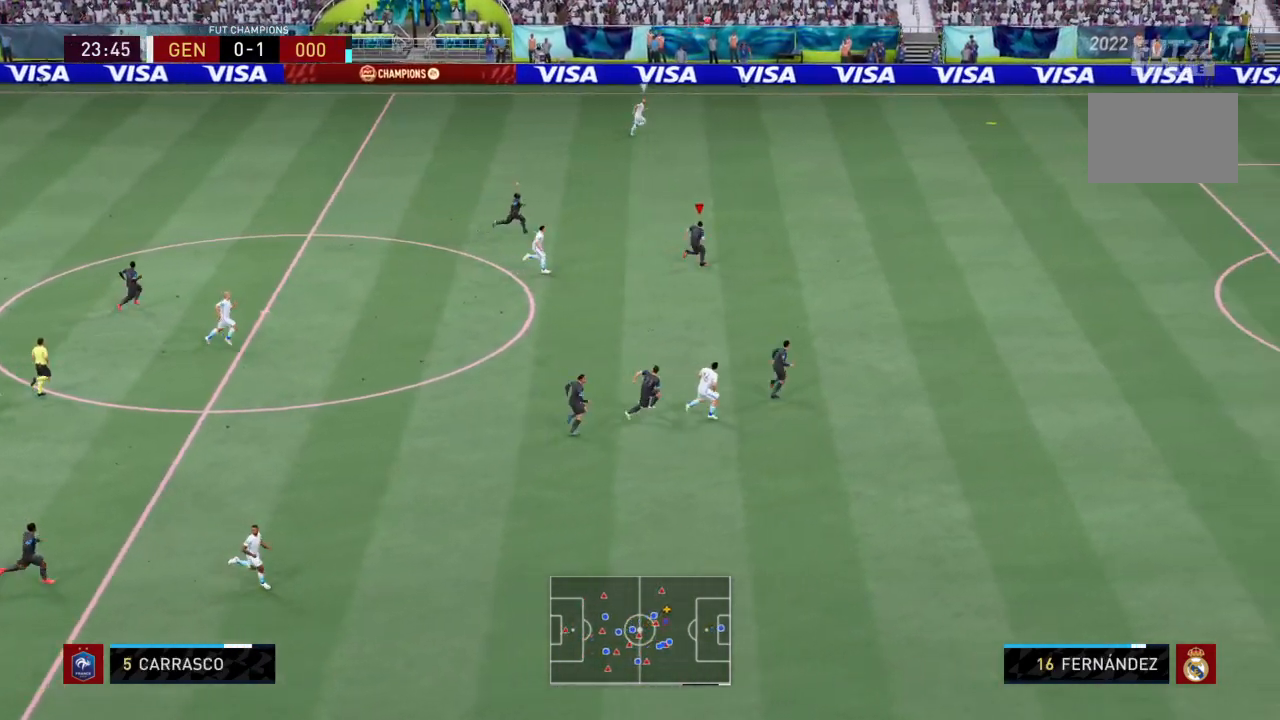
{"buttons": ["R2"], "left_stick": "up-right", "right_stick": "center", "events": []}